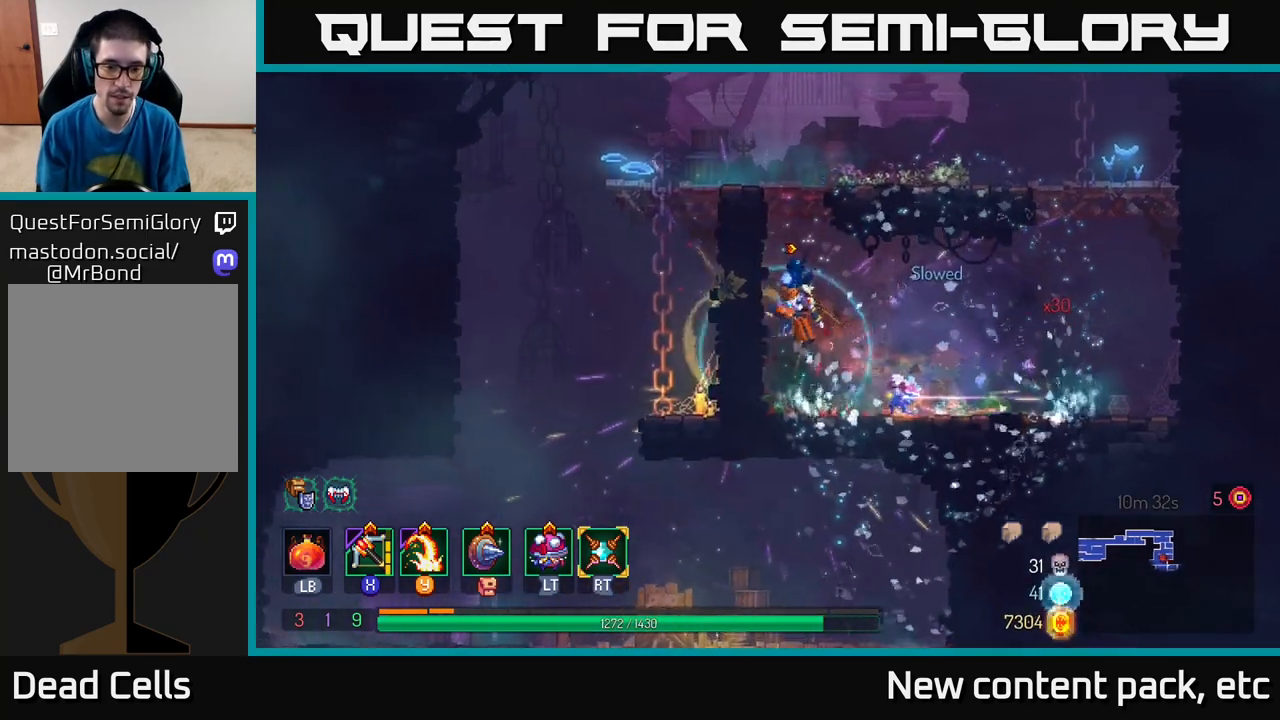
Gameplay with a controller (Xbox layout); each line is a JSON object with the inputs held at the frame after it. "events" lists button and stick changes between this image and that frame as [ms after this image, input, new state], when the widget could be followed in between.
{"buttons": [], "left_stick": "up-left", "right_stick": "center", "events": [[50, "A", "down"], [167, "left_stick", "up-left"], [200, "A", "up"]]}
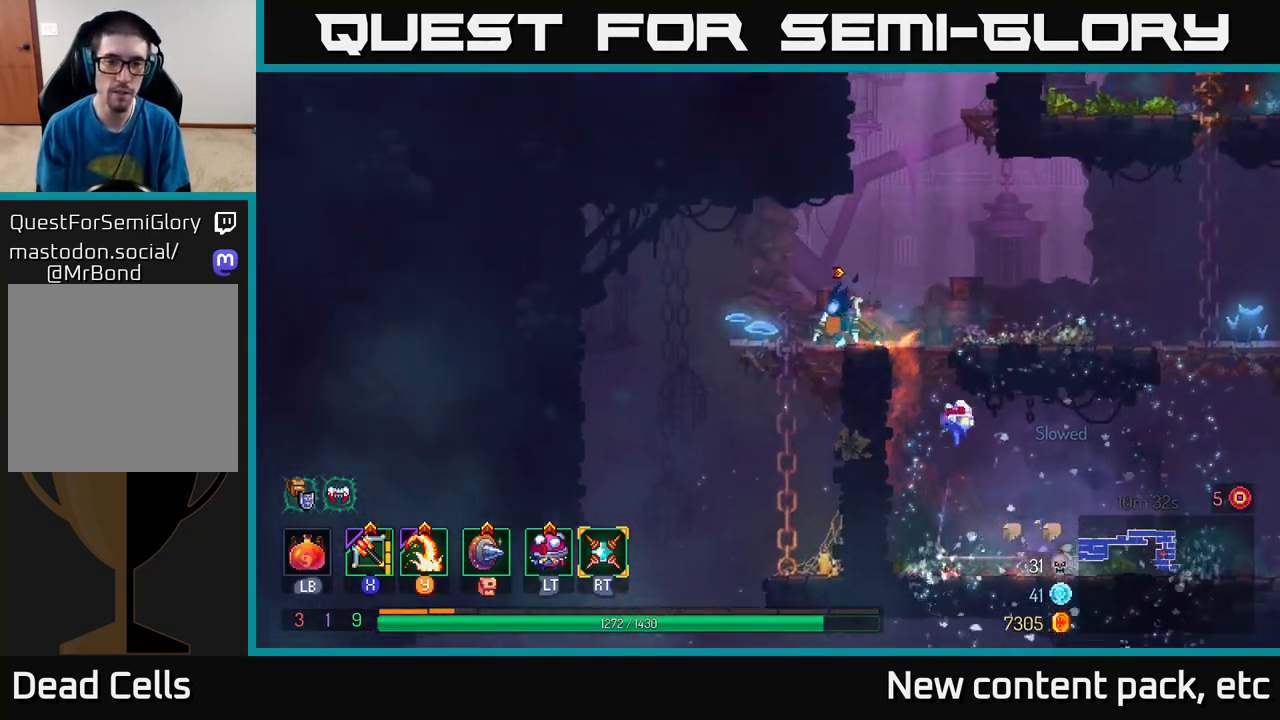
{"buttons": [], "left_stick": "down", "right_stick": "center", "events": [[333, "left_stick", "down"], [350, "A", "down"], [433, "A", "up"]]}
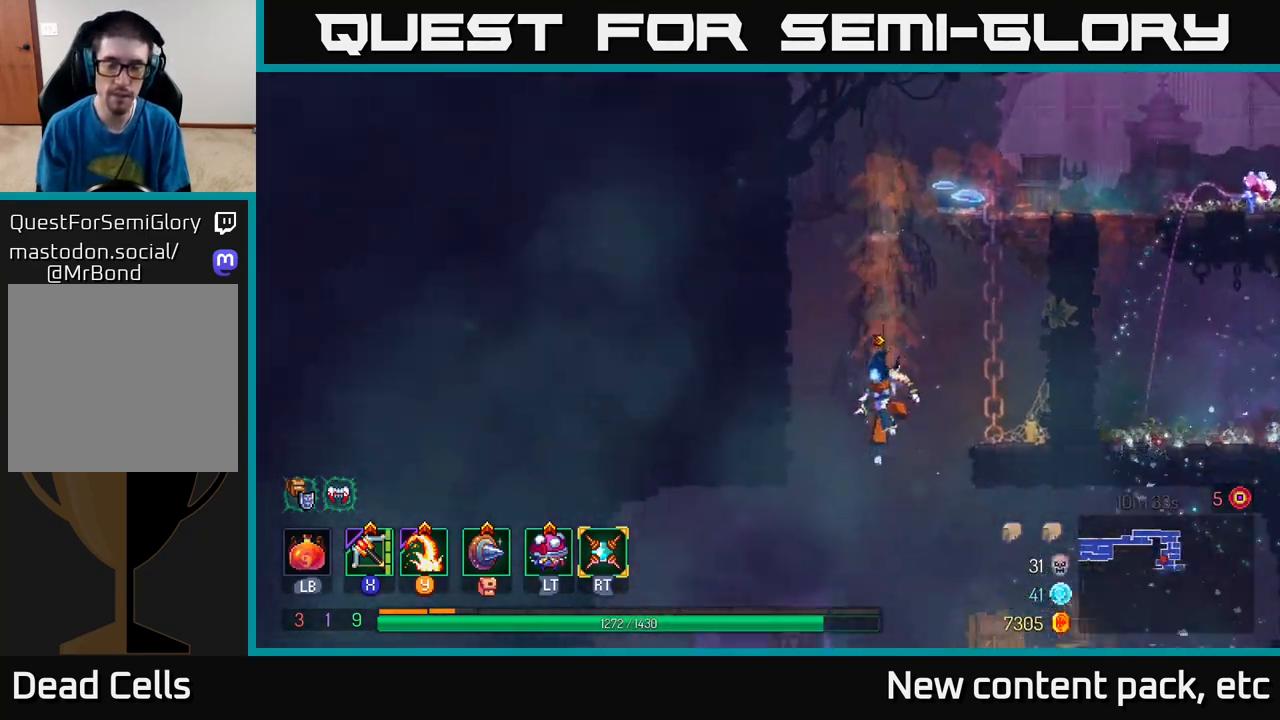
{"buttons": [], "left_stick": "center", "right_stick": "center", "events": [[100, "left_stick", "center"]]}
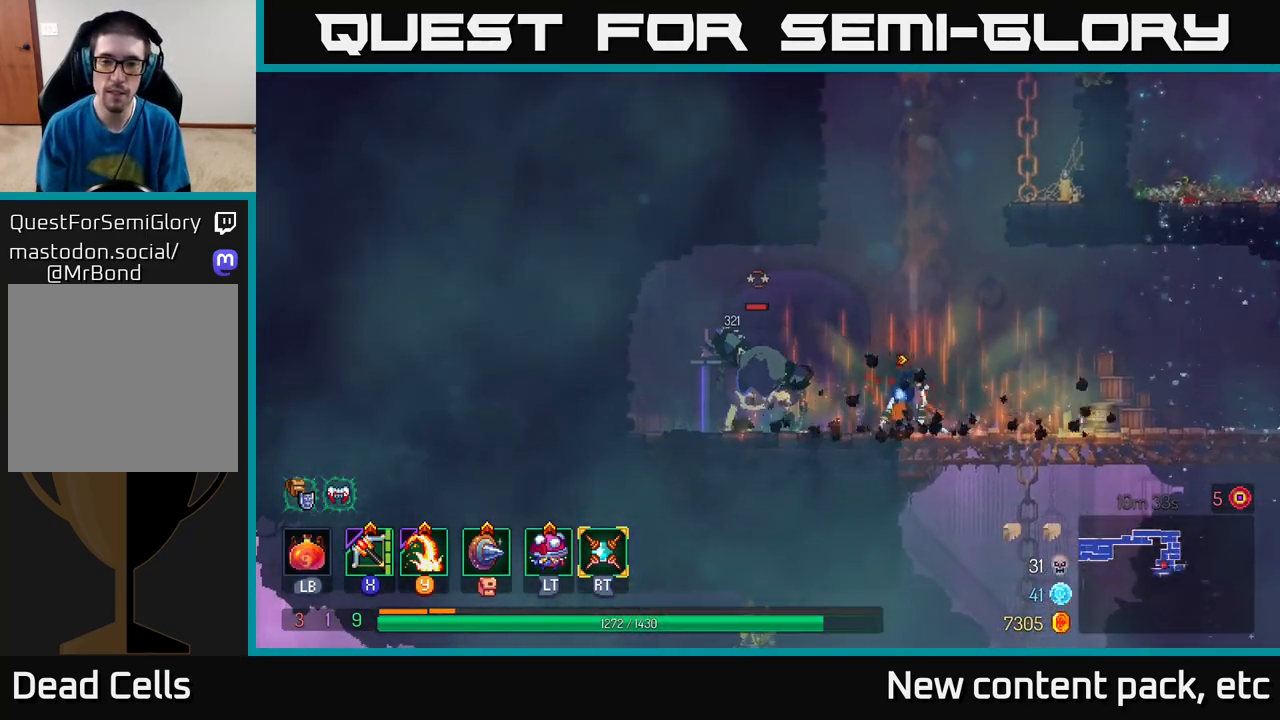
{"buttons": [], "left_stick": "center", "right_stick": "center", "events": [[83, "Y", "down"], [83, "left_stick", "left"], [150, "Y", "up"], [483, "left_stick", "center"]]}
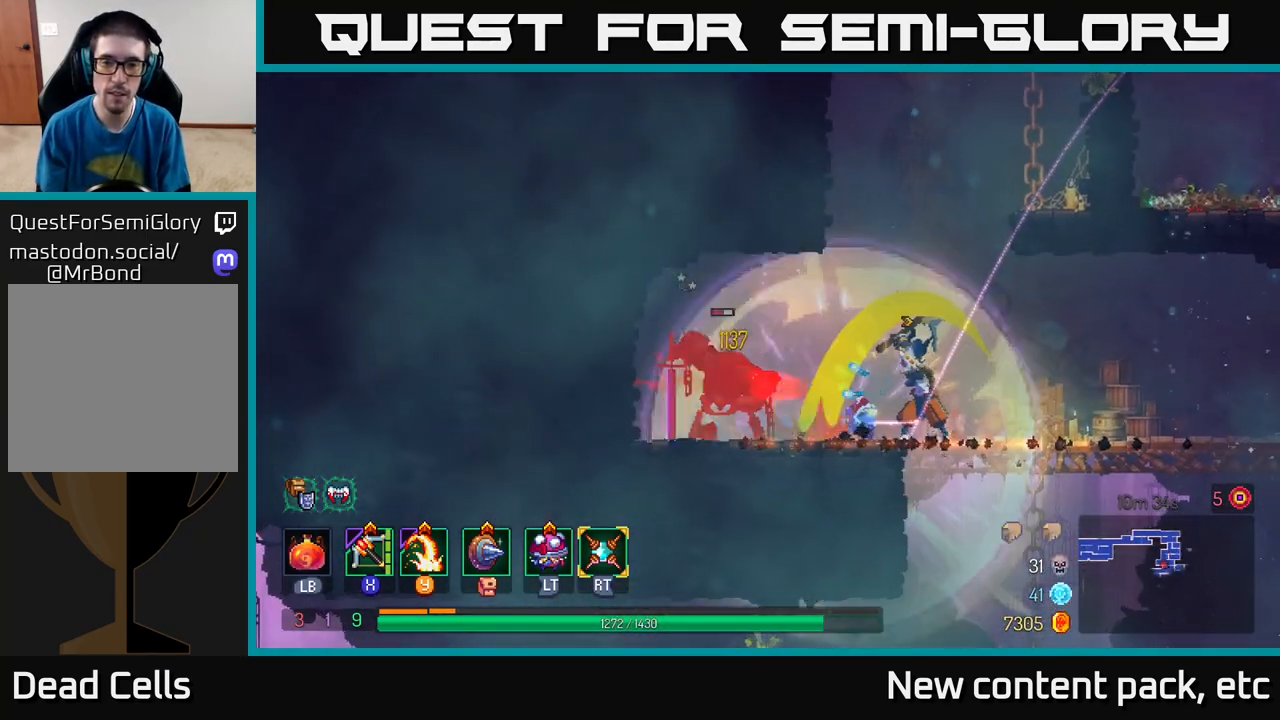
{"buttons": [], "left_stick": "left", "right_stick": "center", "events": [[83, "left_stick", "left"], [150, "X", "down"], [267, "X", "up"]]}
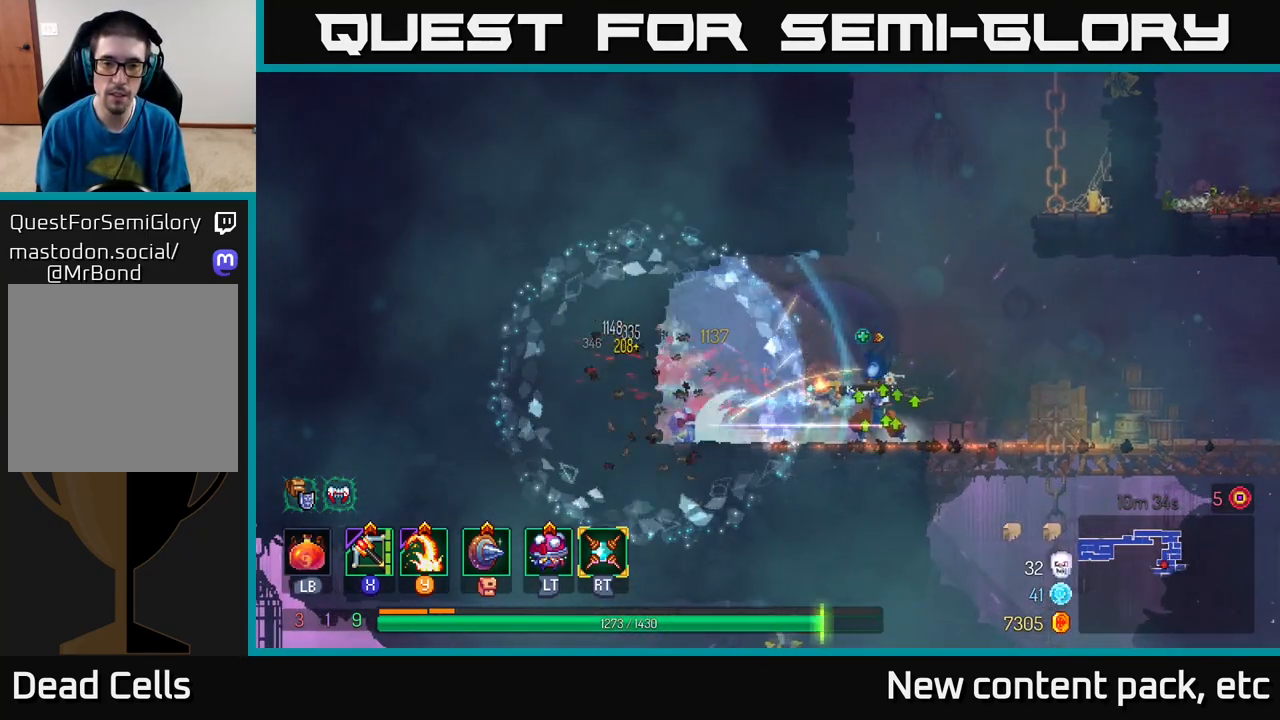
{"buttons": [], "left_stick": "right", "right_stick": "center", "events": [[17, "left_stick", "center"], [317, "left_stick", "right"]]}
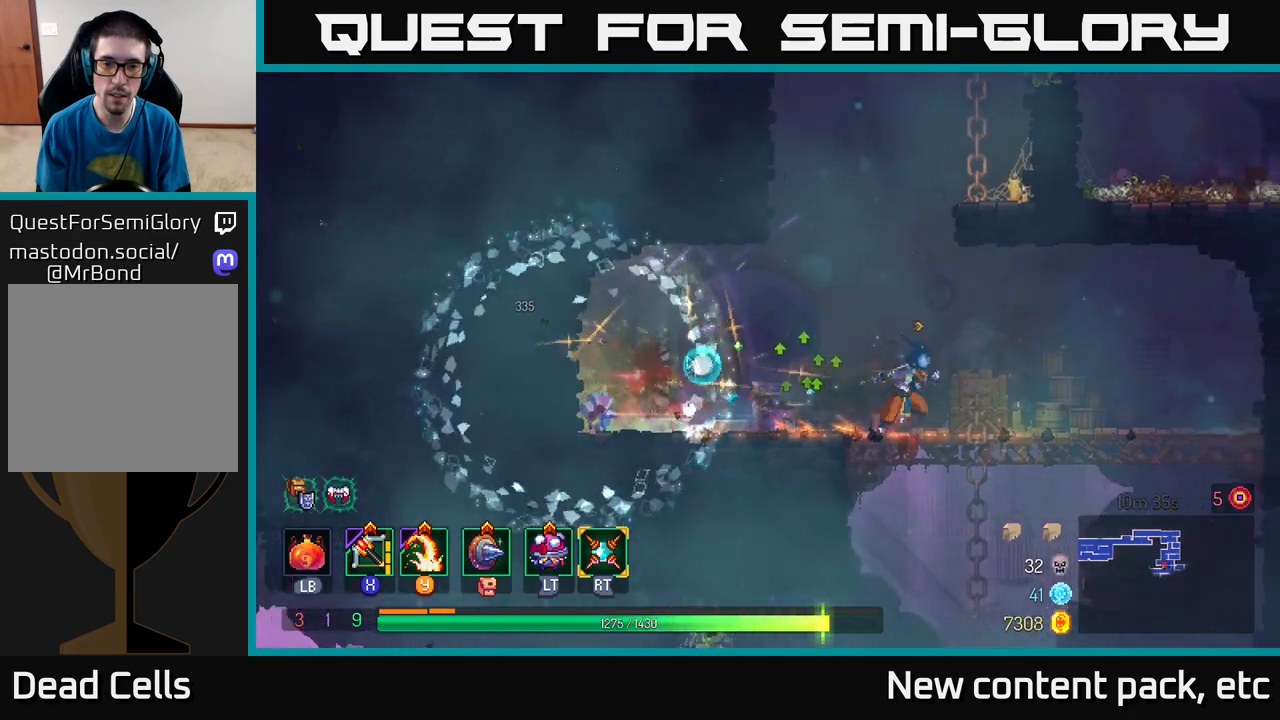
{"buttons": [], "left_stick": "down", "right_stick": "center", "events": [[167, "X", "down"], [217, "X", "up"], [483, "left_stick", "down"]]}
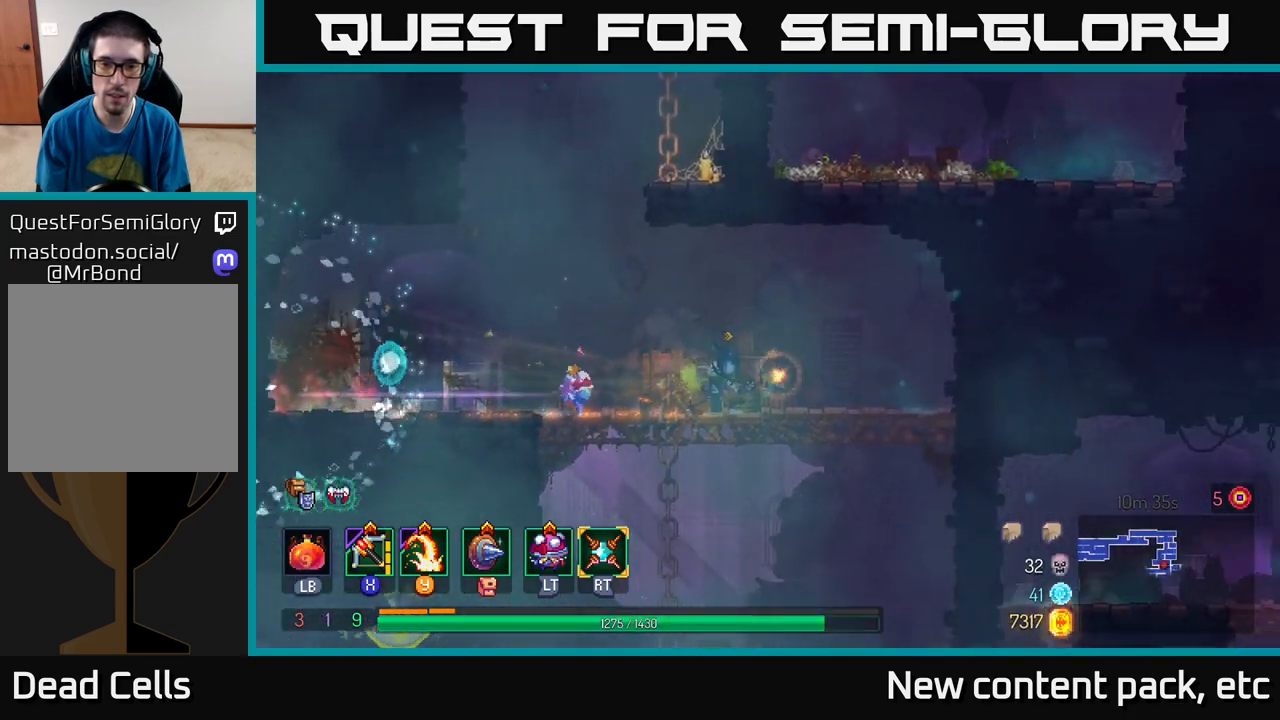
{"buttons": [], "left_stick": "down", "right_stick": "center", "events": []}
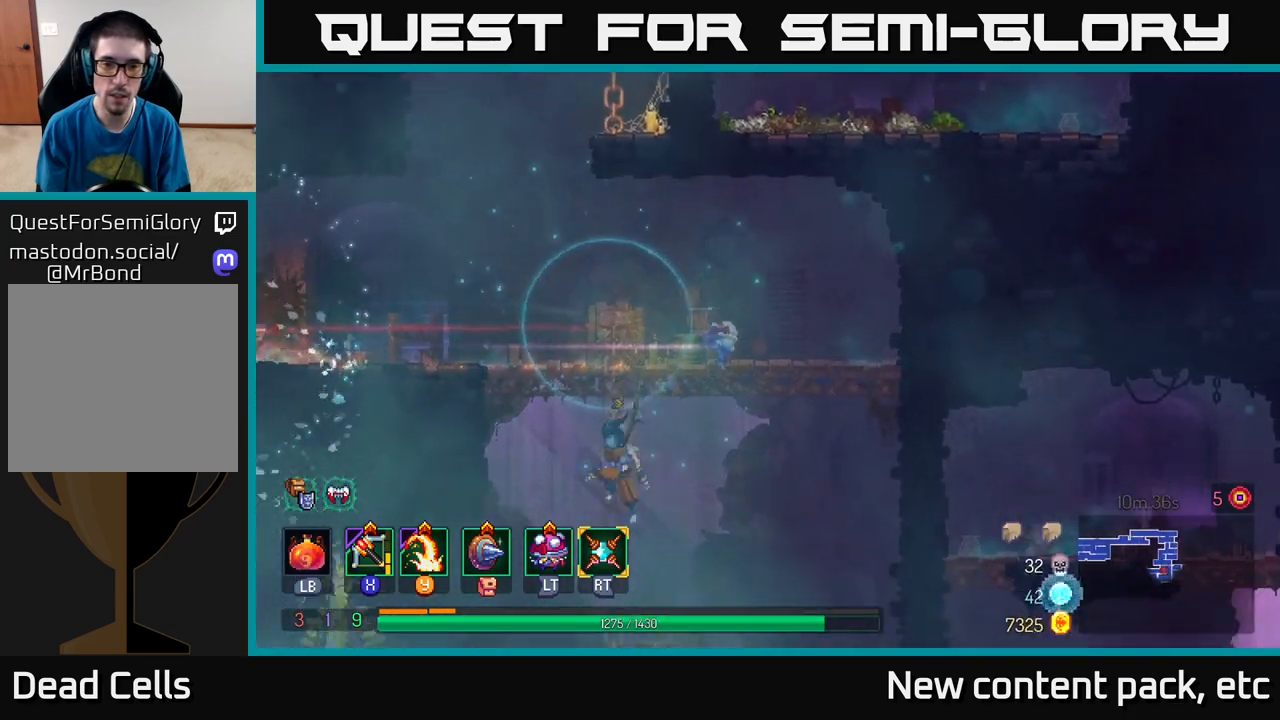
{"buttons": [], "left_stick": "center", "right_stick": "center", "events": [[17, "A", "down"], [83, "A", "up"], [133, "A", "down"], [217, "A", "up"], [400, "left_stick", "center"]]}
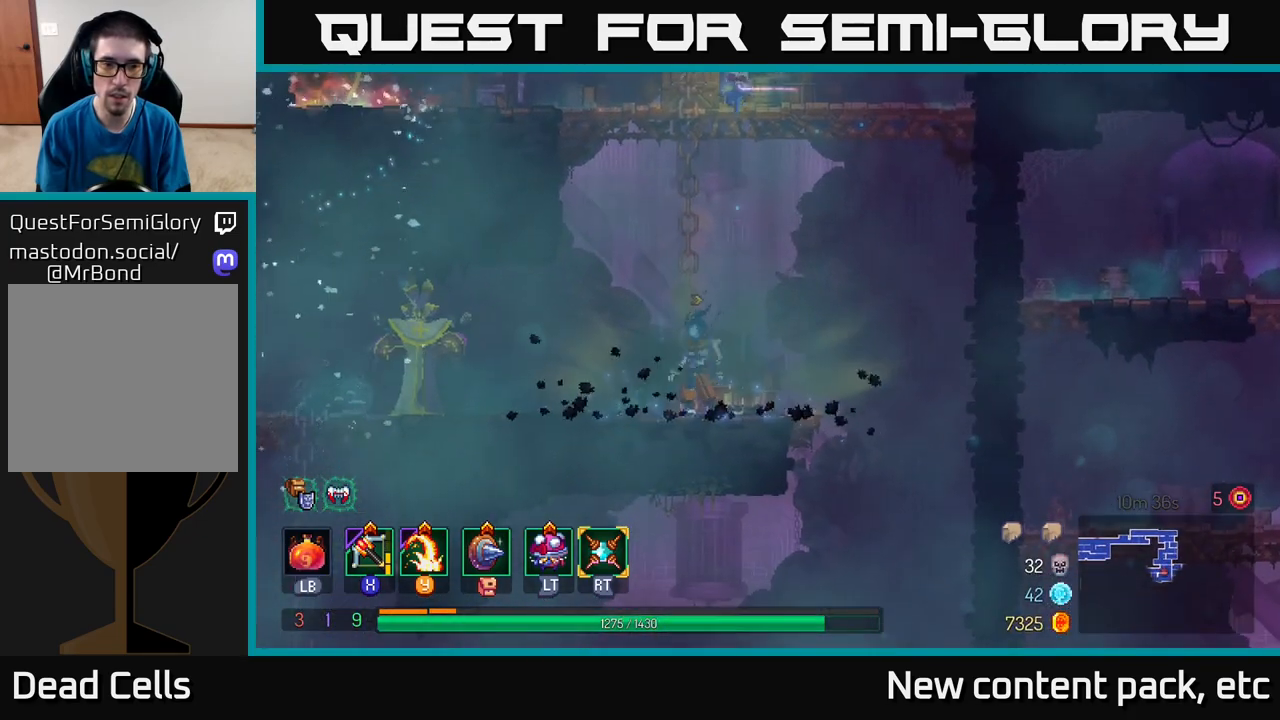
{"buttons": [], "left_stick": "left", "right_stick": "center", "events": [[100, "left_stick", "left"], [350, "X", "down"], [433, "X", "up"]]}
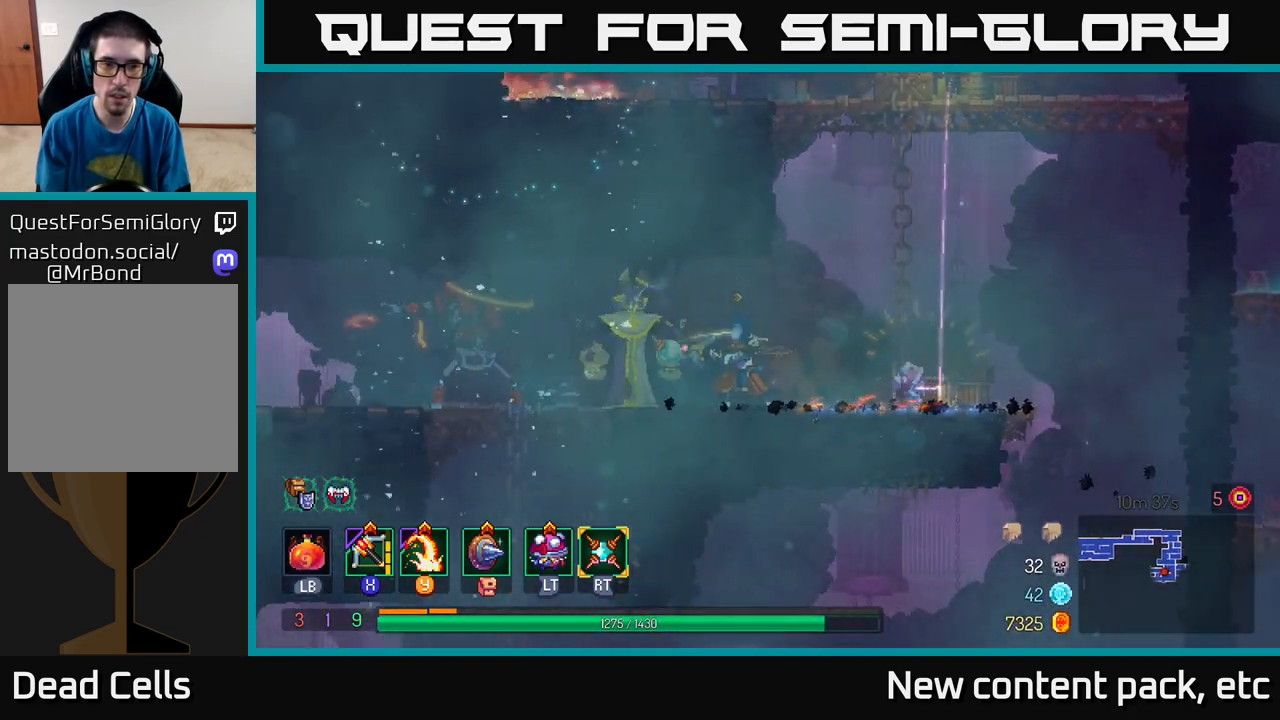
{"buttons": [], "left_stick": "right", "right_stick": "center", "events": [[217, "left_stick", "center"], [483, "left_stick", "right"]]}
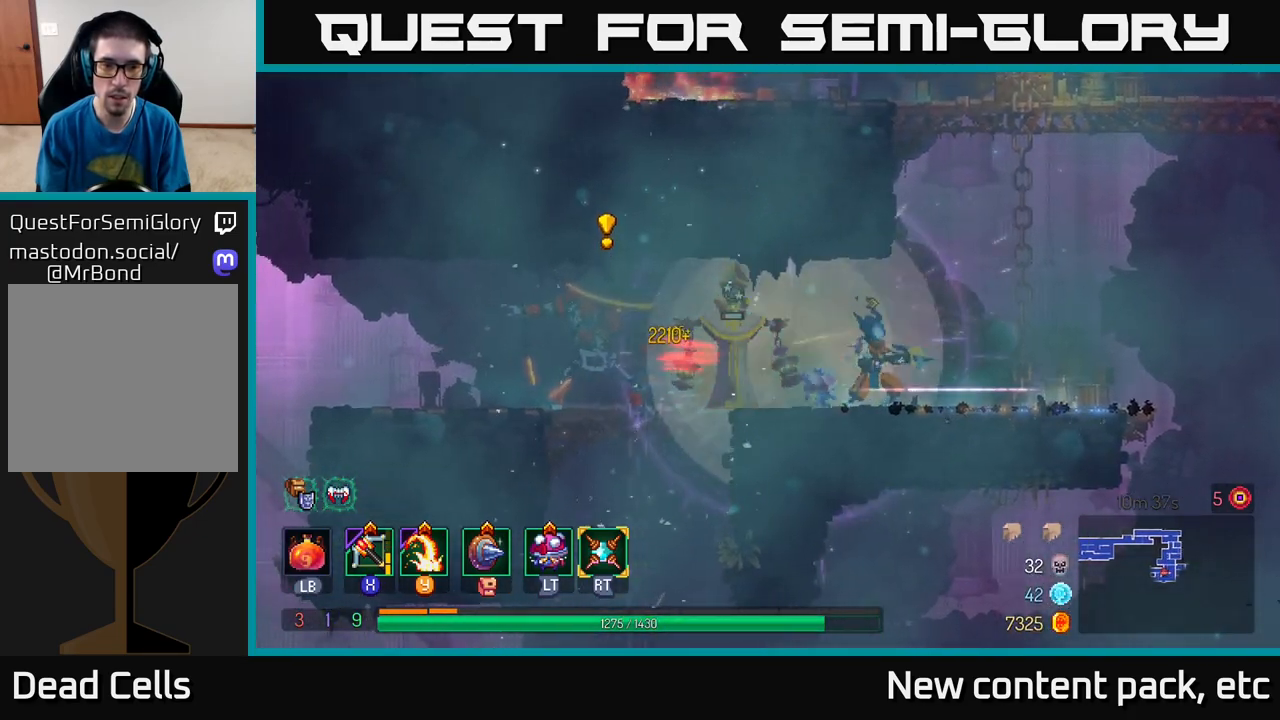
{"buttons": [], "left_stick": "right", "right_stick": "center", "events": [[100, "B", "down"], [217, "B", "up"]]}
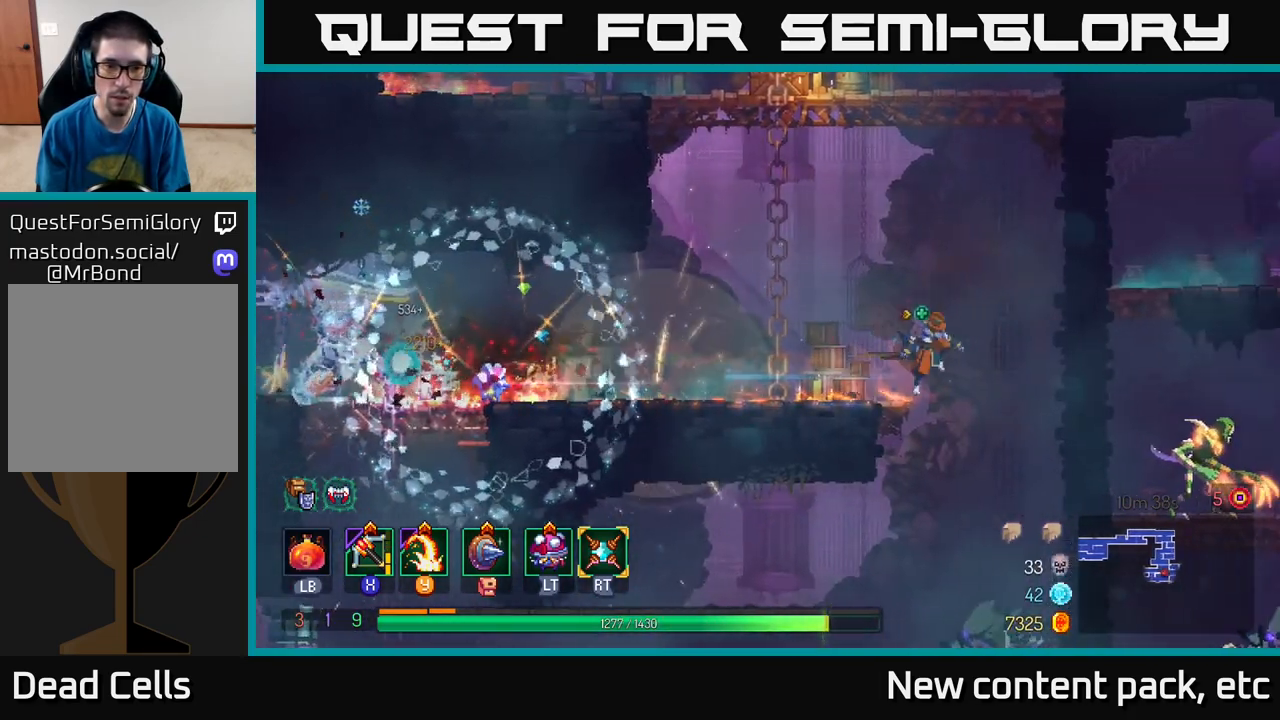
{"buttons": [], "left_stick": "center", "right_stick": "center", "events": [[100, "left_stick", "center"], [150, "left_stick", "left"], [333, "left_stick", "center"]]}
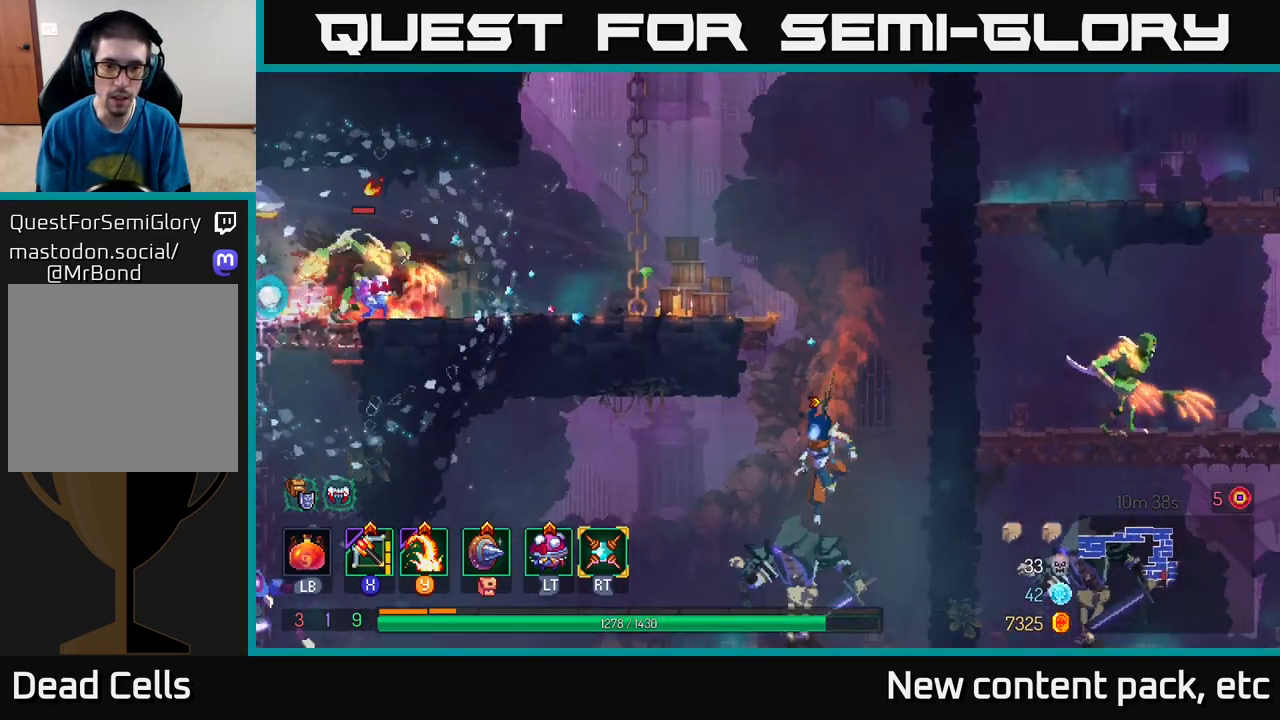
{"buttons": ["A"], "left_stick": "down", "right_stick": "center", "events": [[100, "A", "down"], [217, "A", "up"], [383, "left_stick", "down"], [433, "A", "down"]]}
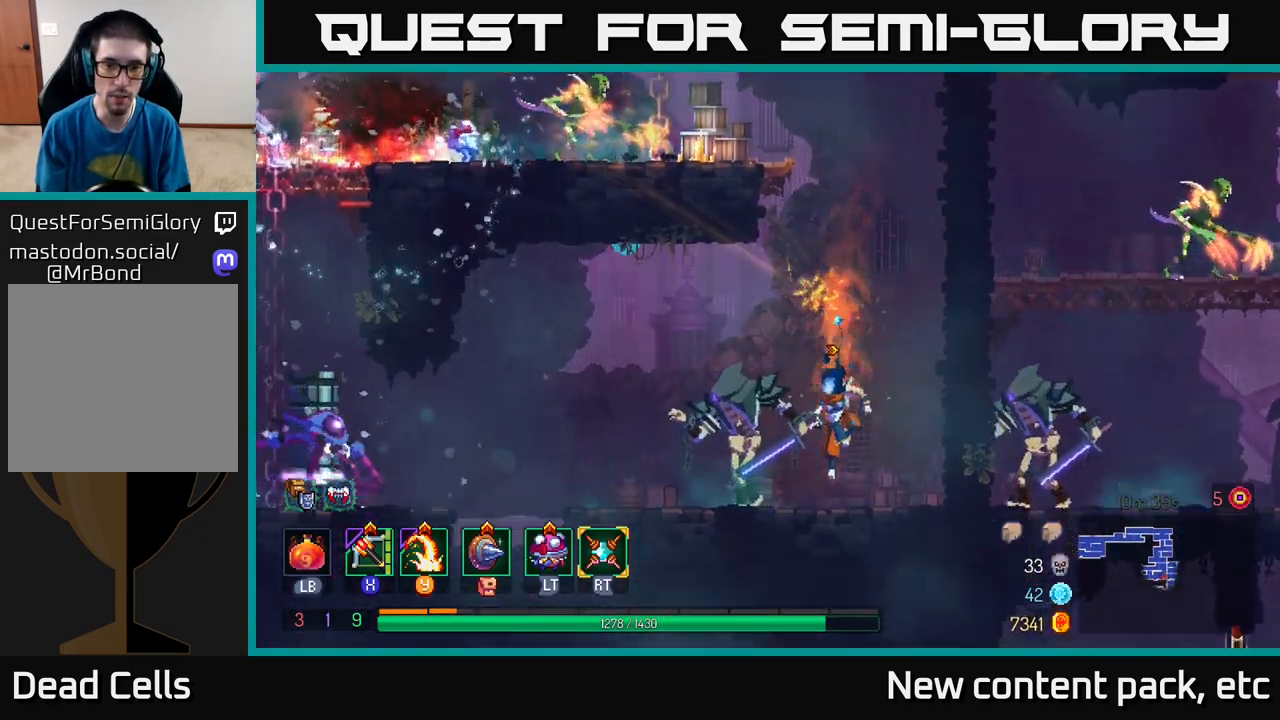
{"buttons": [], "left_stick": "left", "right_stick": "center", "events": [[17, "A", "up"], [200, "left_stick", "left"], [367, "Y", "down"], [483, "Y", "up"]]}
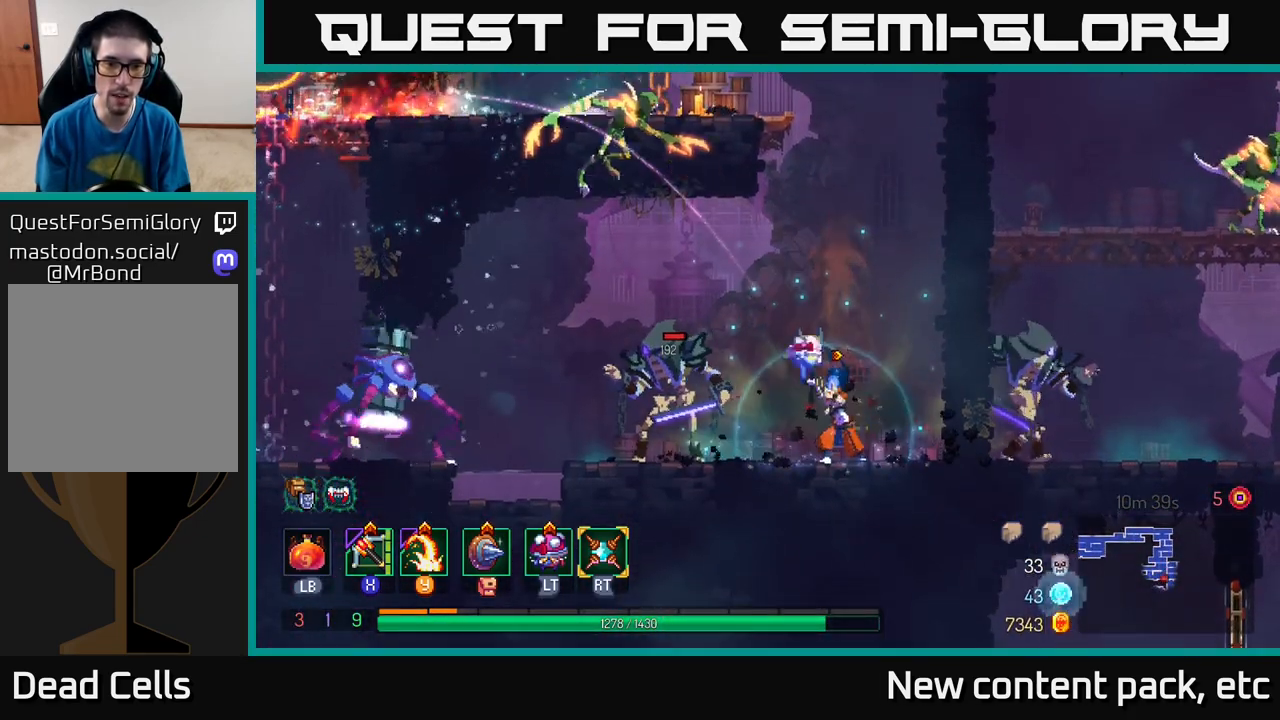
{"buttons": ["X"], "left_stick": "left", "right_stick": "center", "events": [[233, "left_stick", "center"], [417, "left_stick", "left"], [450, "X", "down"]]}
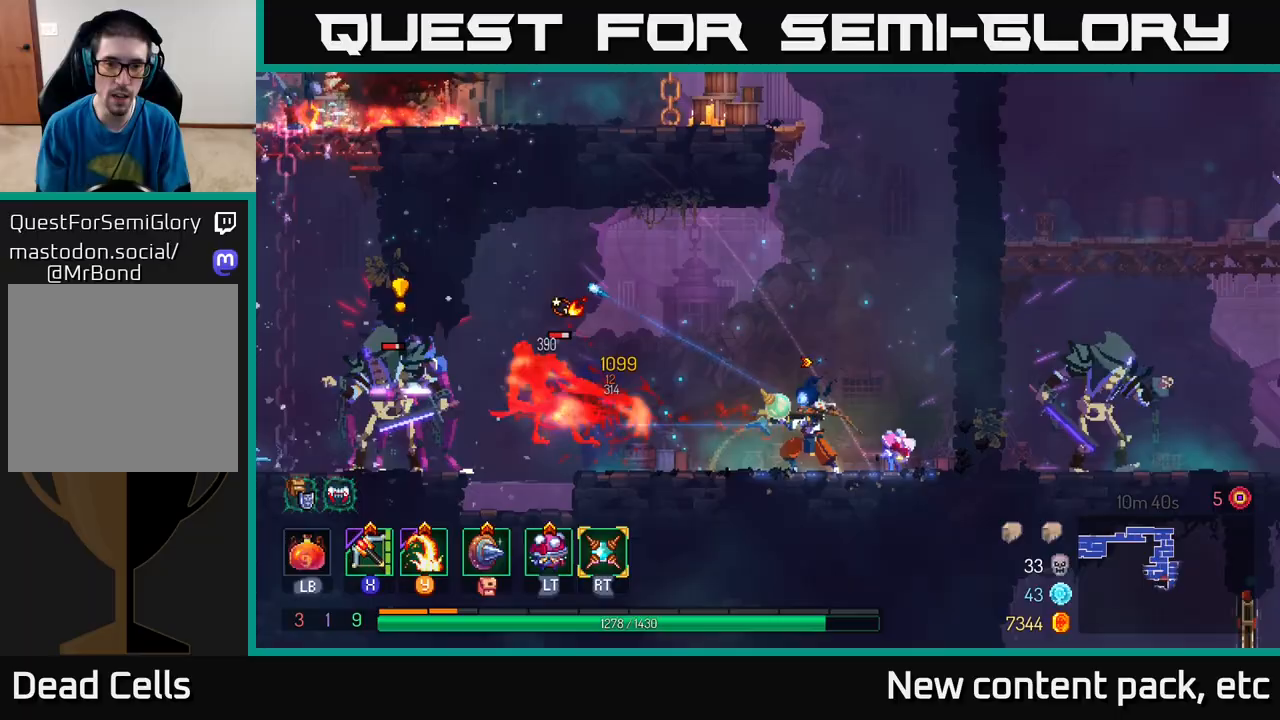
{"buttons": [], "left_stick": "center", "right_stick": "center", "events": [[33, "X", "up"], [117, "left_stick", "center"], [183, "left_stick", "left"], [383, "left_stick", "center"]]}
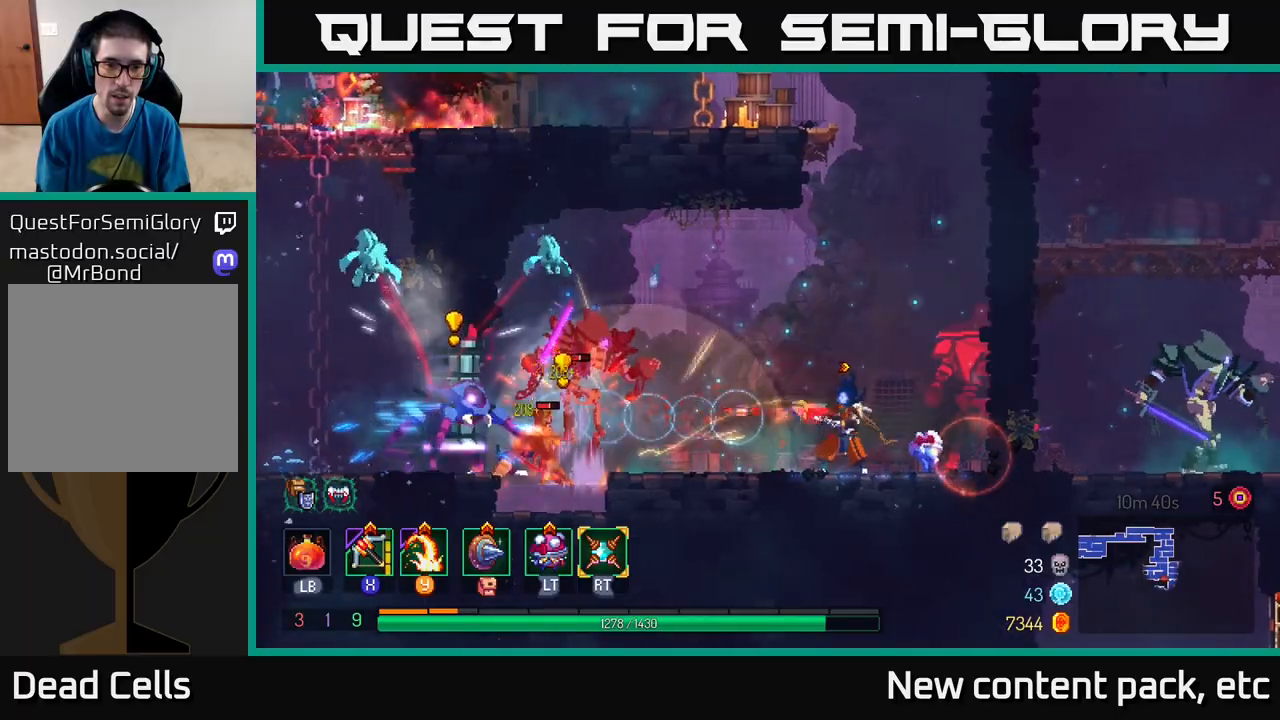
{"buttons": ["X"], "left_stick": "left", "right_stick": "center", "events": [[100, "left_stick", "right"], [267, "B", "down"], [383, "B", "up"], [433, "left_stick", "left"], [500, "X", "down"]]}
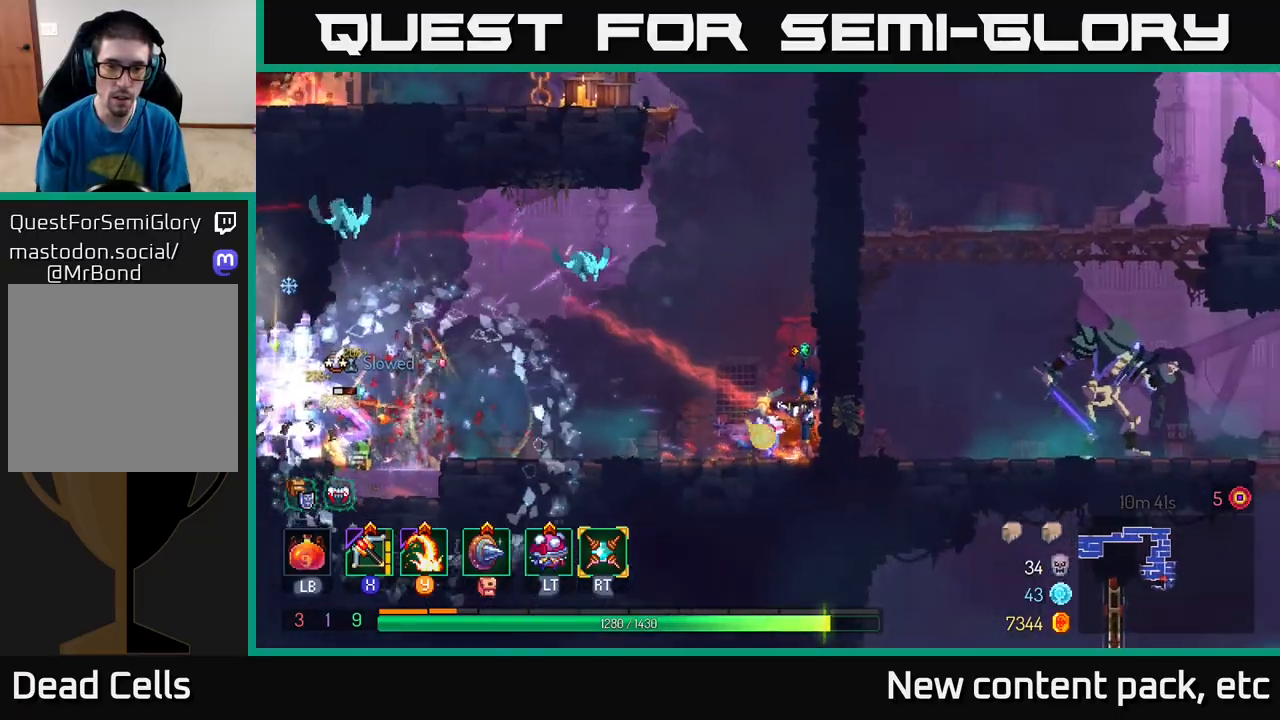
{"buttons": [], "left_stick": "center", "right_stick": "center", "events": [[83, "X", "up"], [483, "left_stick", "center"]]}
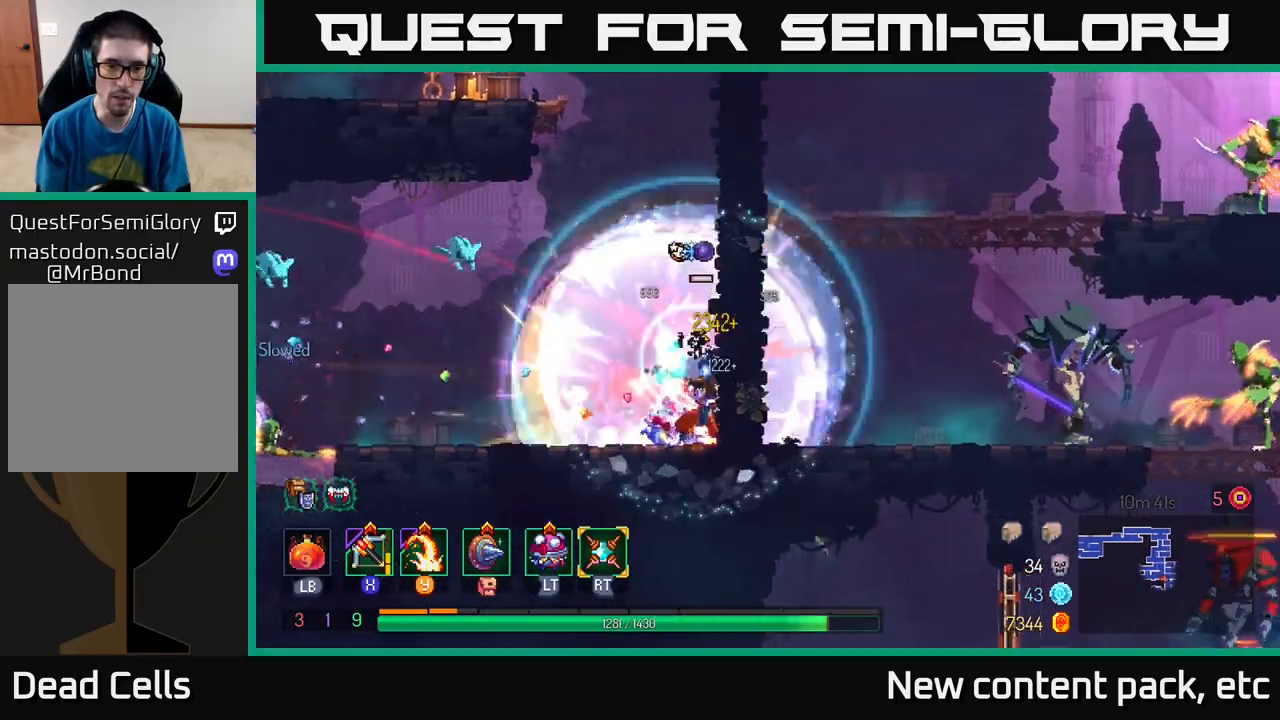
{"buttons": [], "left_stick": "left", "right_stick": "center", "events": [[117, "left_stick", "left"], [300, "Y", "down"], [383, "Y", "up"]]}
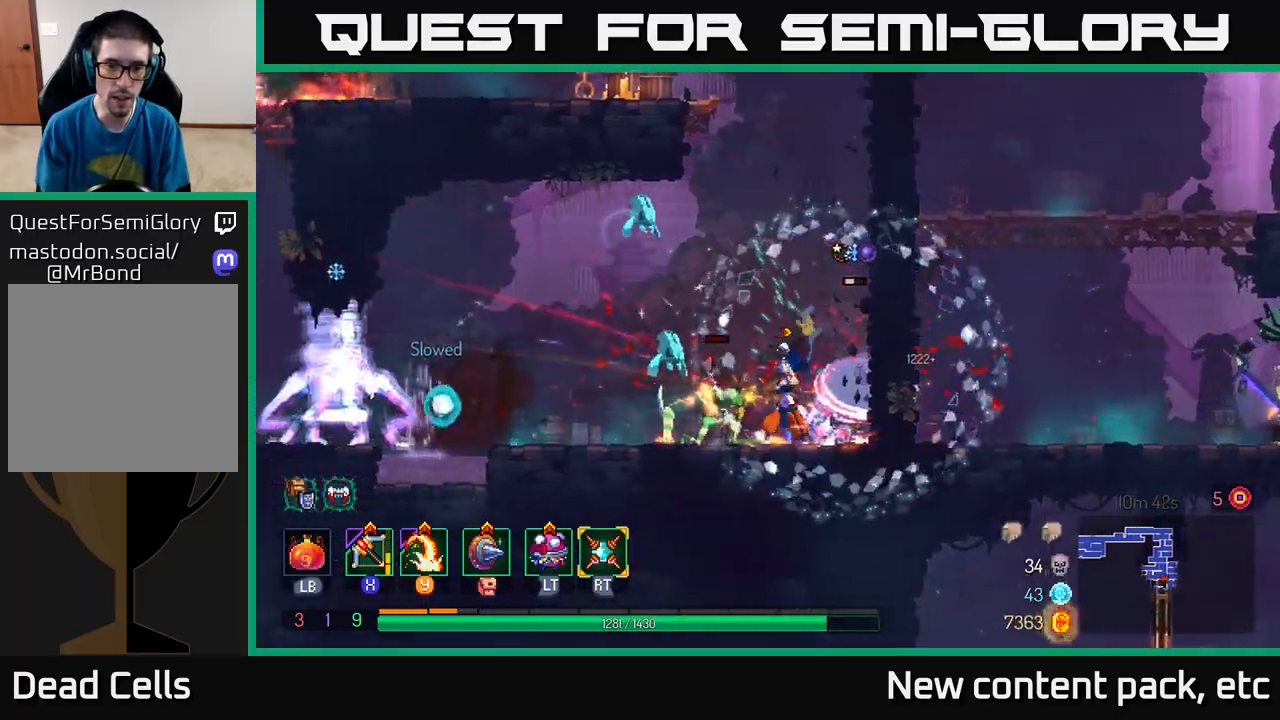
{"buttons": ["B"], "left_stick": "left", "right_stick": "center", "events": [[433, "B", "down"]]}
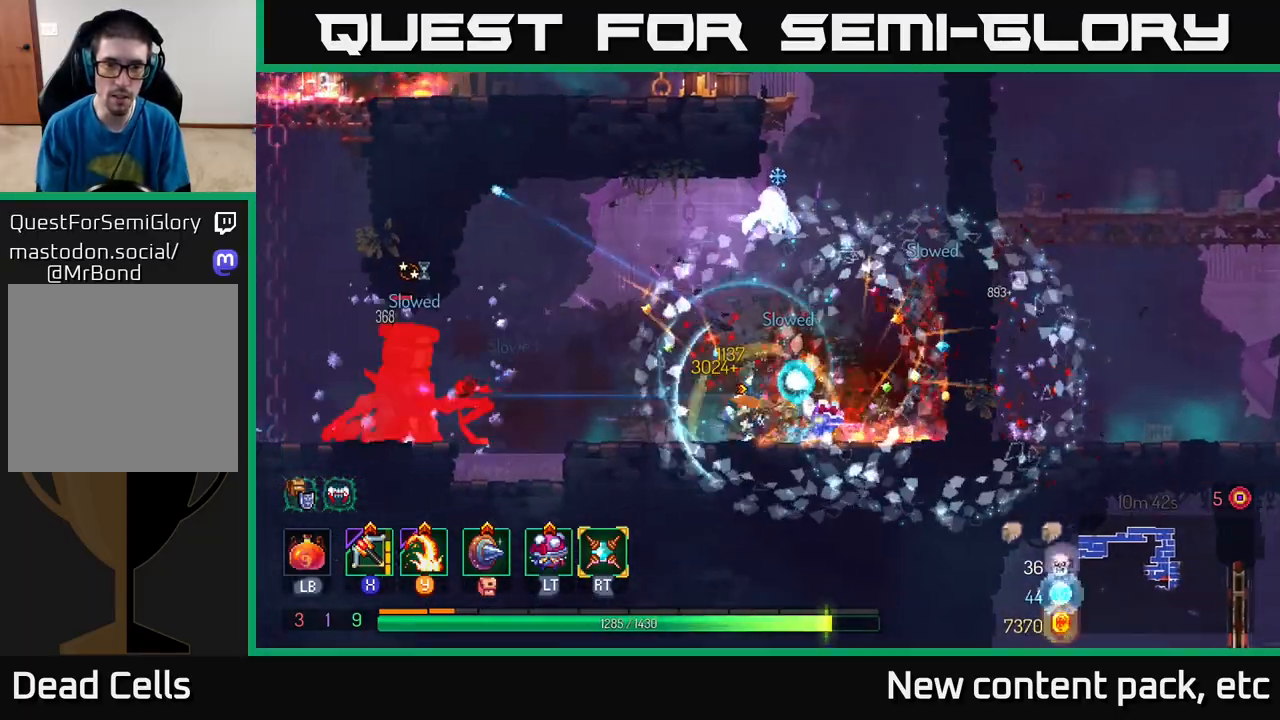
{"buttons": [], "left_stick": "left", "right_stick": "center", "events": [[50, "B", "up"], [367, "X", "down"], [450, "X", "up"]]}
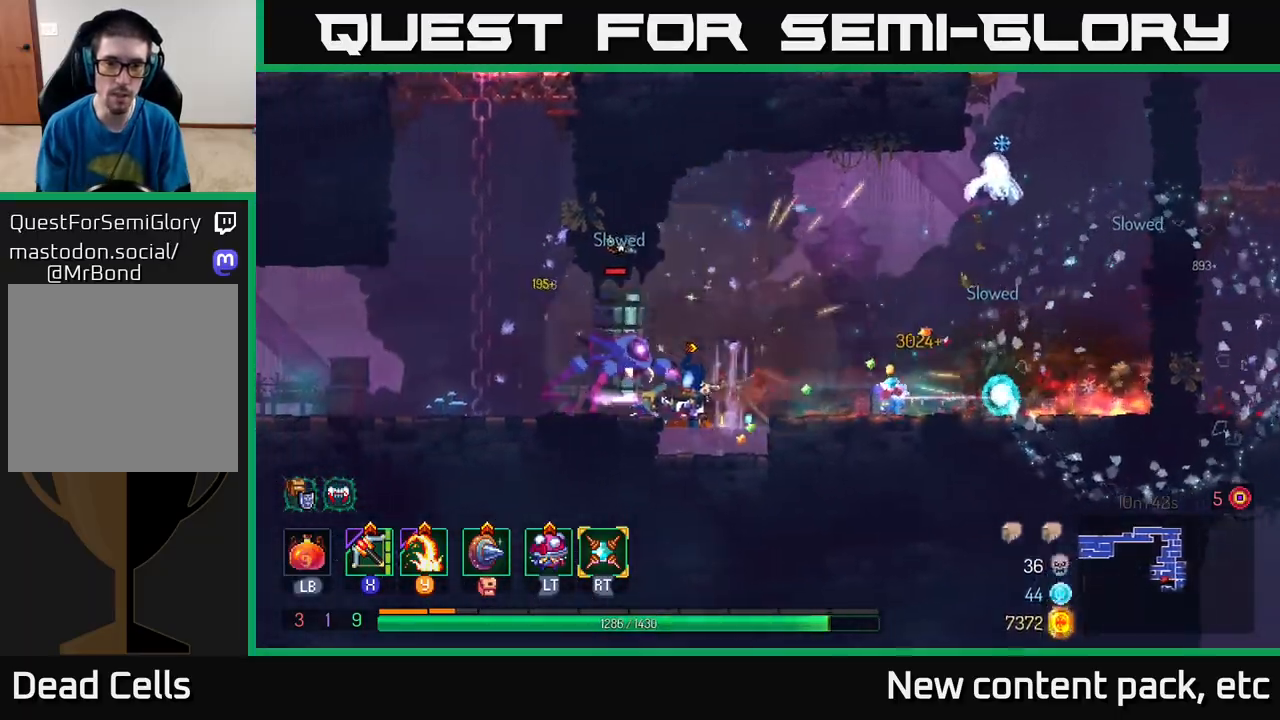
{"buttons": [], "left_stick": "left", "right_stick": "center", "events": []}
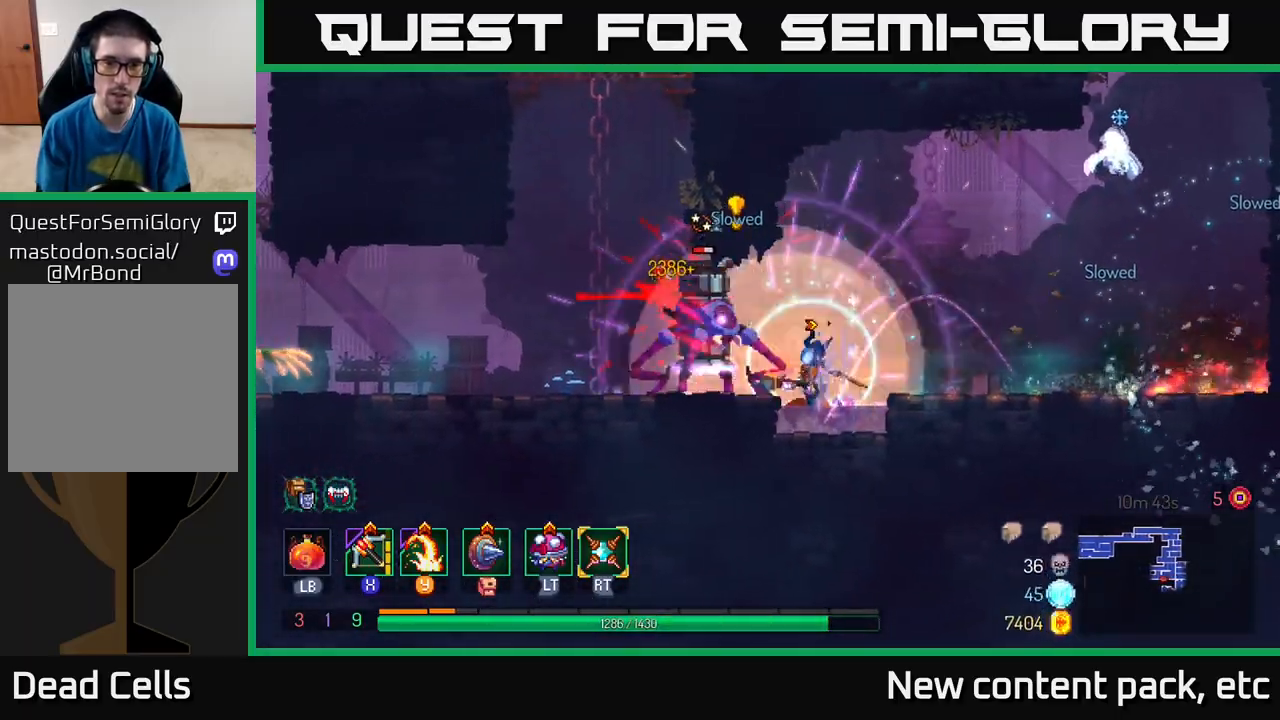
{"buttons": [], "left_stick": "left", "right_stick": "center", "events": [[100, "Y", "down"], [183, "Y", "up"]]}
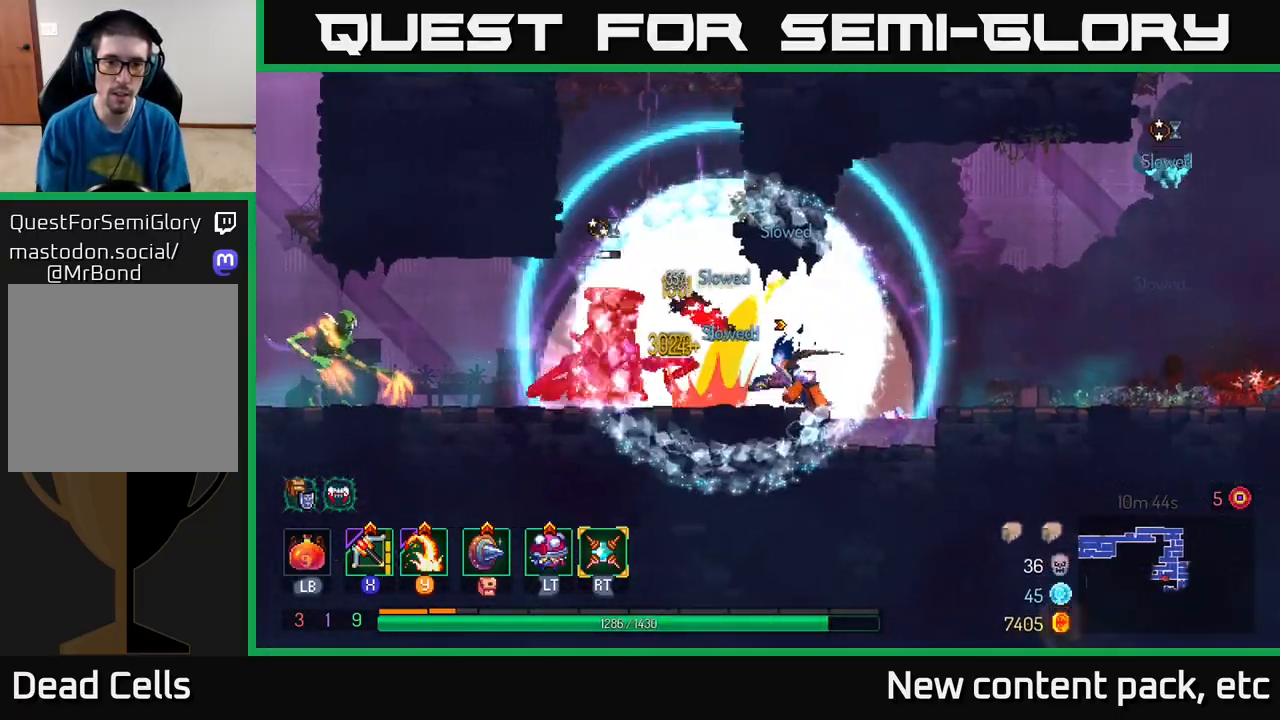
{"buttons": [], "left_stick": "left", "right_stick": "center", "events": [[183, "X", "down"], [283, "X", "up"]]}
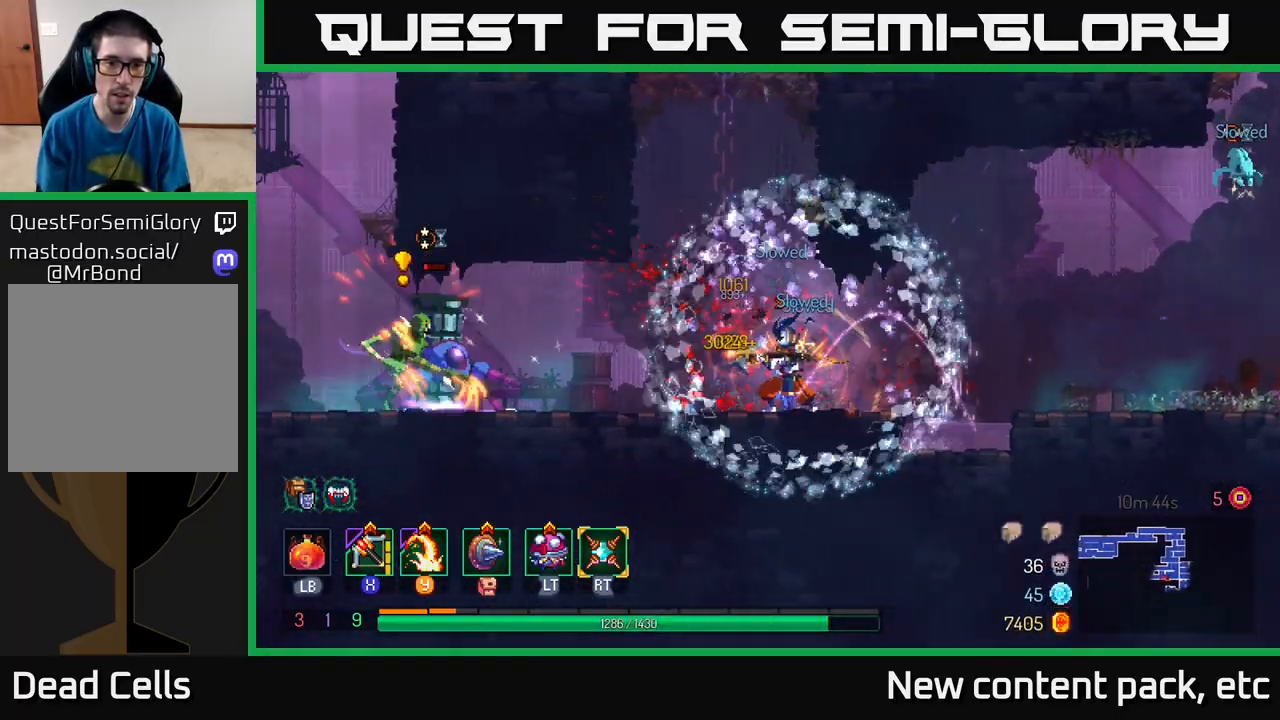
{"buttons": ["B"], "left_stick": "left", "right_stick": "center", "events": [[500, "B", "down"]]}
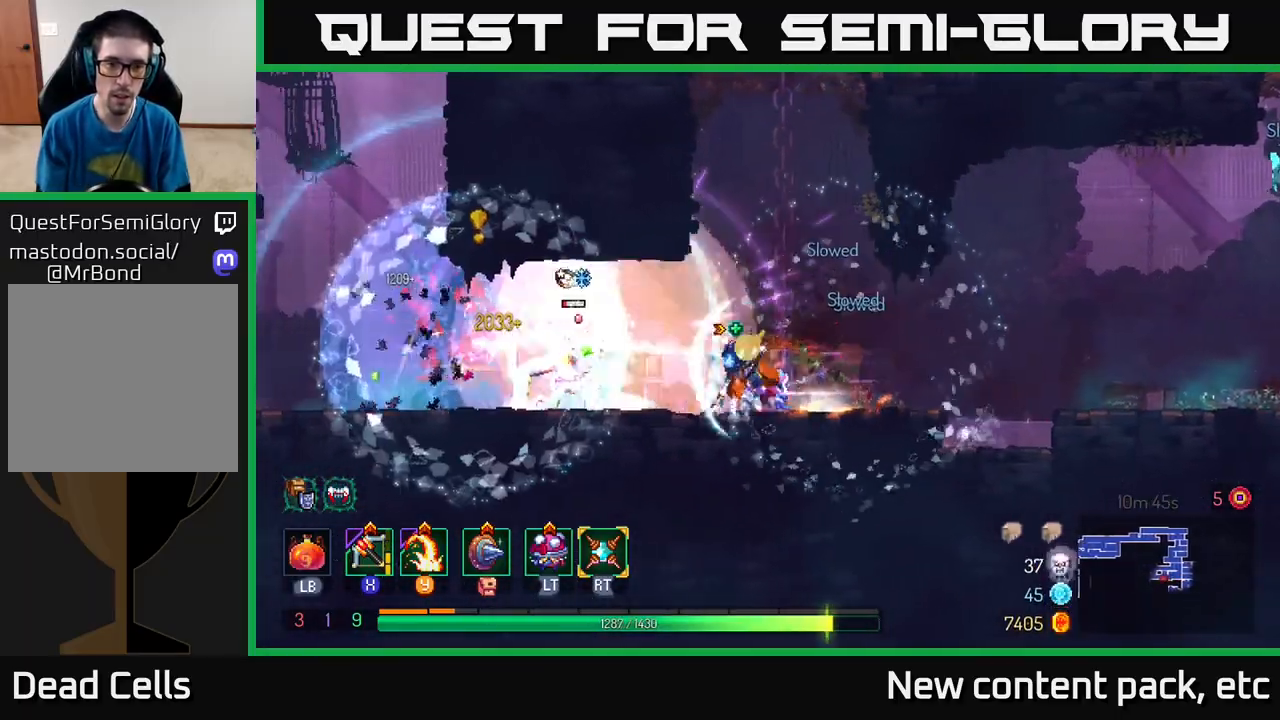
{"buttons": [], "left_stick": "left", "right_stick": "center", "events": [[100, "B", "up"], [317, "Y", "down"], [400, "Y", "up"]]}
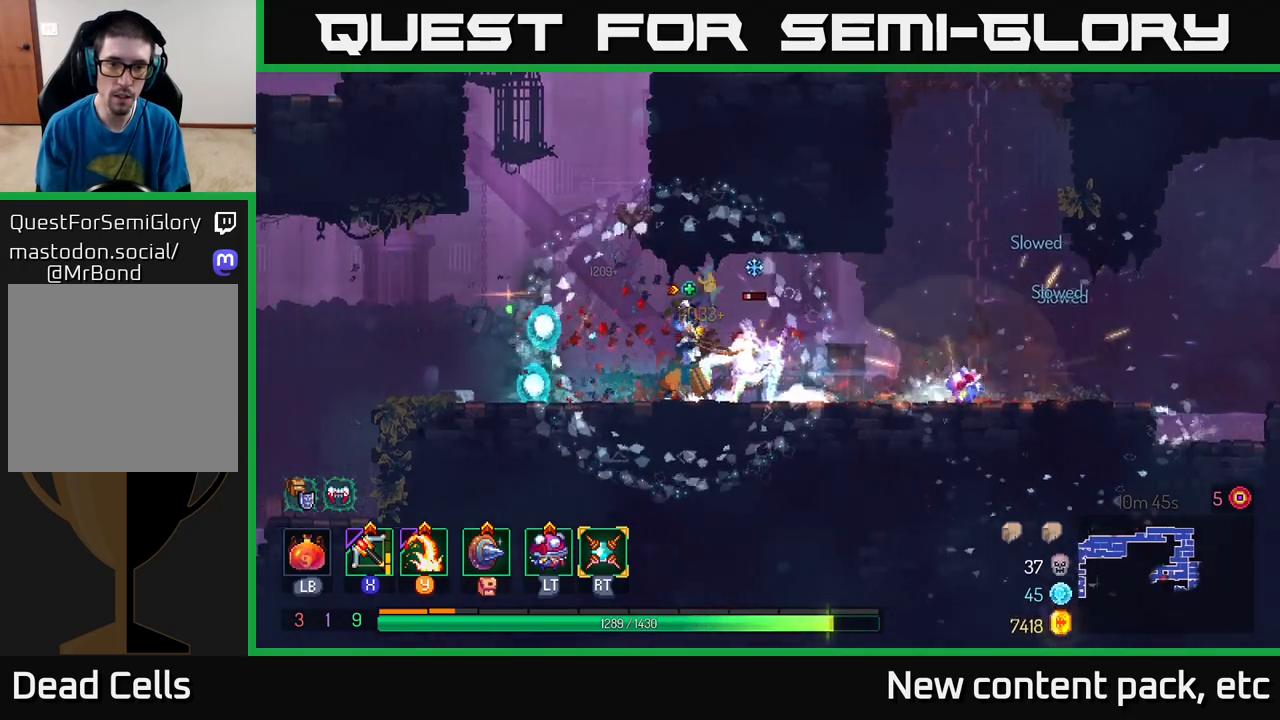
{"buttons": [], "left_stick": "right", "right_stick": "center", "events": [[167, "left_stick", "right"]]}
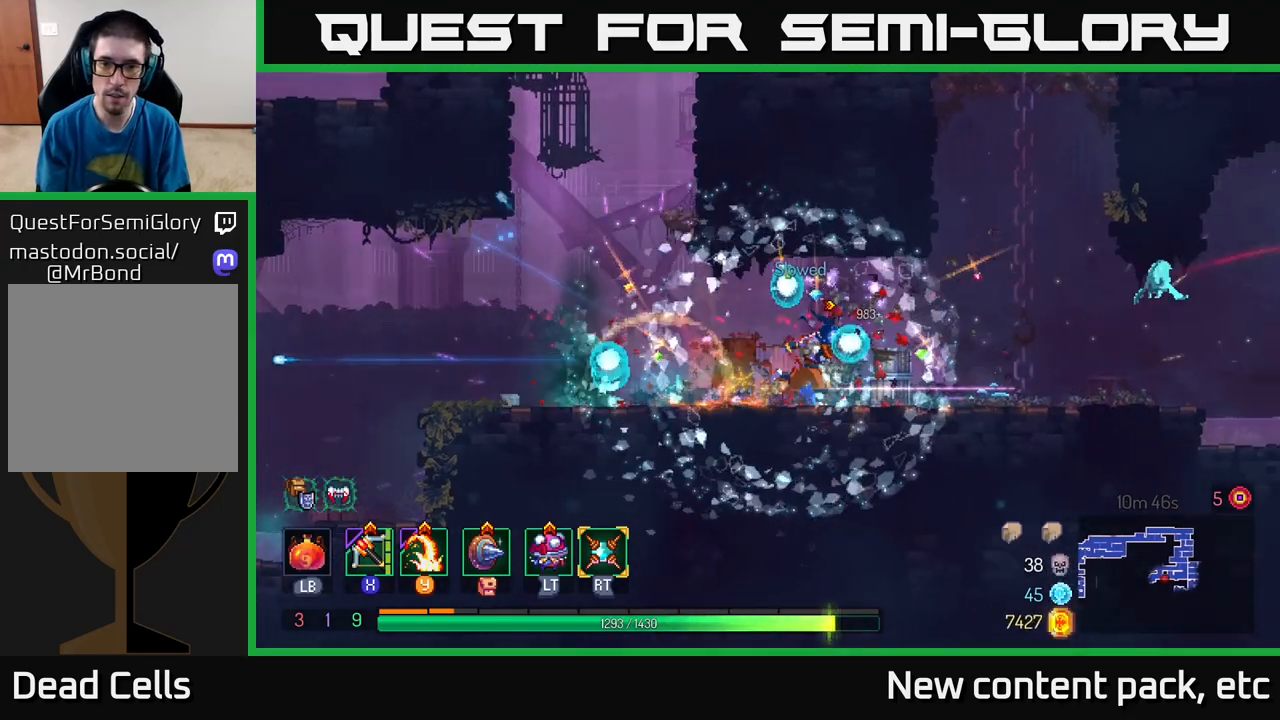
{"buttons": [], "left_stick": "right", "right_stick": "center", "events": [[33, "X", "down"], [117, "X", "up"]]}
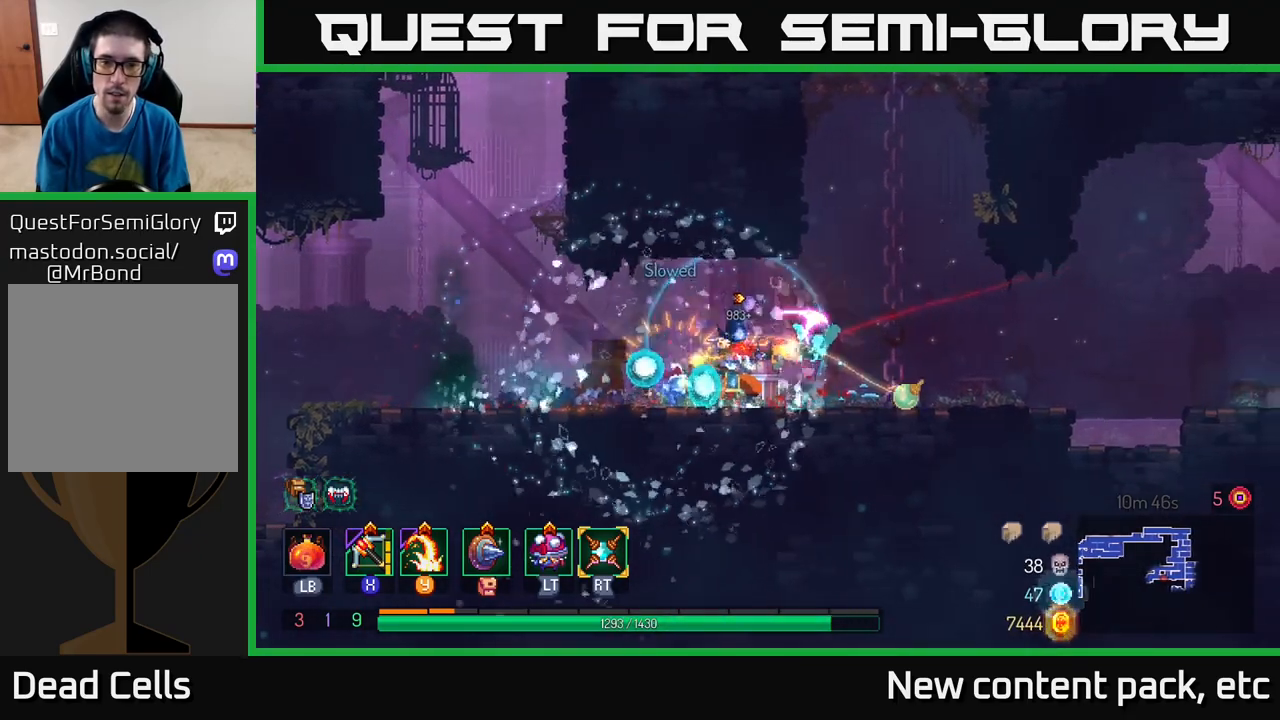
{"buttons": [], "left_stick": "right", "right_stick": "center", "events": [[250, "B", "down"], [383, "B", "up"]]}